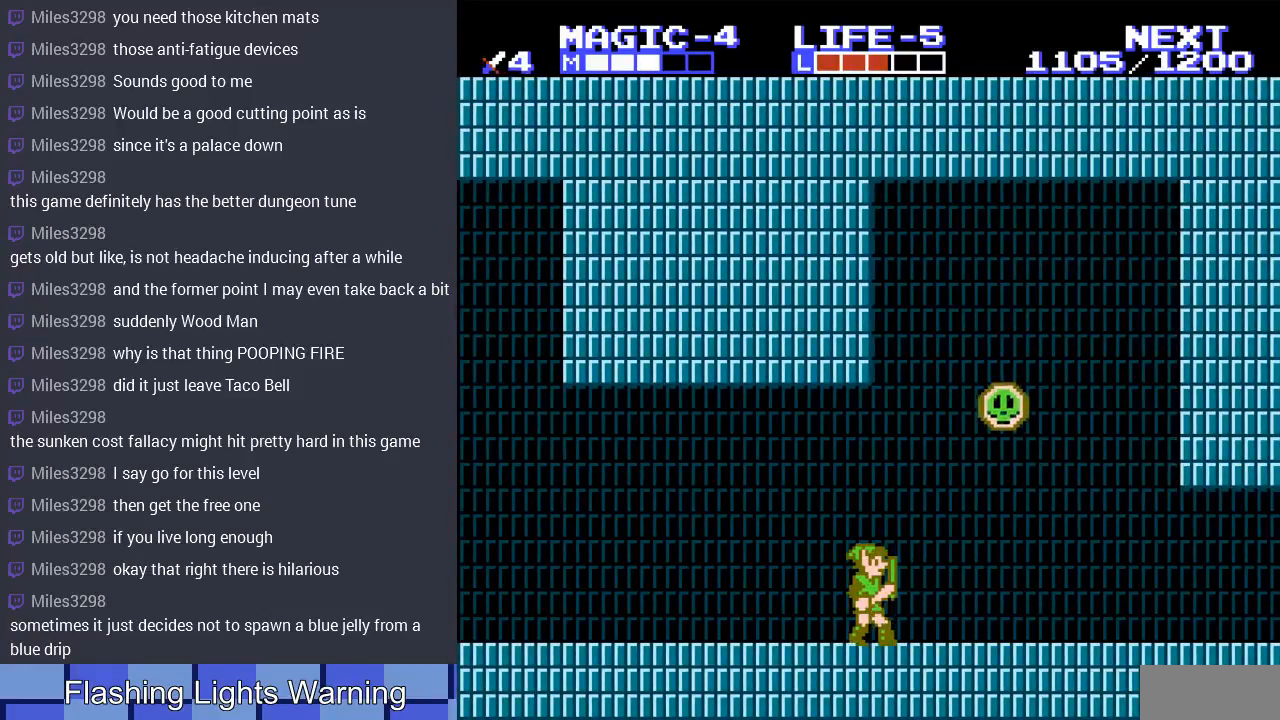
Gameplay with a controller (Nintendo layout); each line is a JSON object with the inputs held at the frame after it. "events" lists button and stick changes between this image and that frame as [ms after this image, input, new state], when the widget could be followed in between. Not read: L3 R3.
{"buttons": [], "events": []}
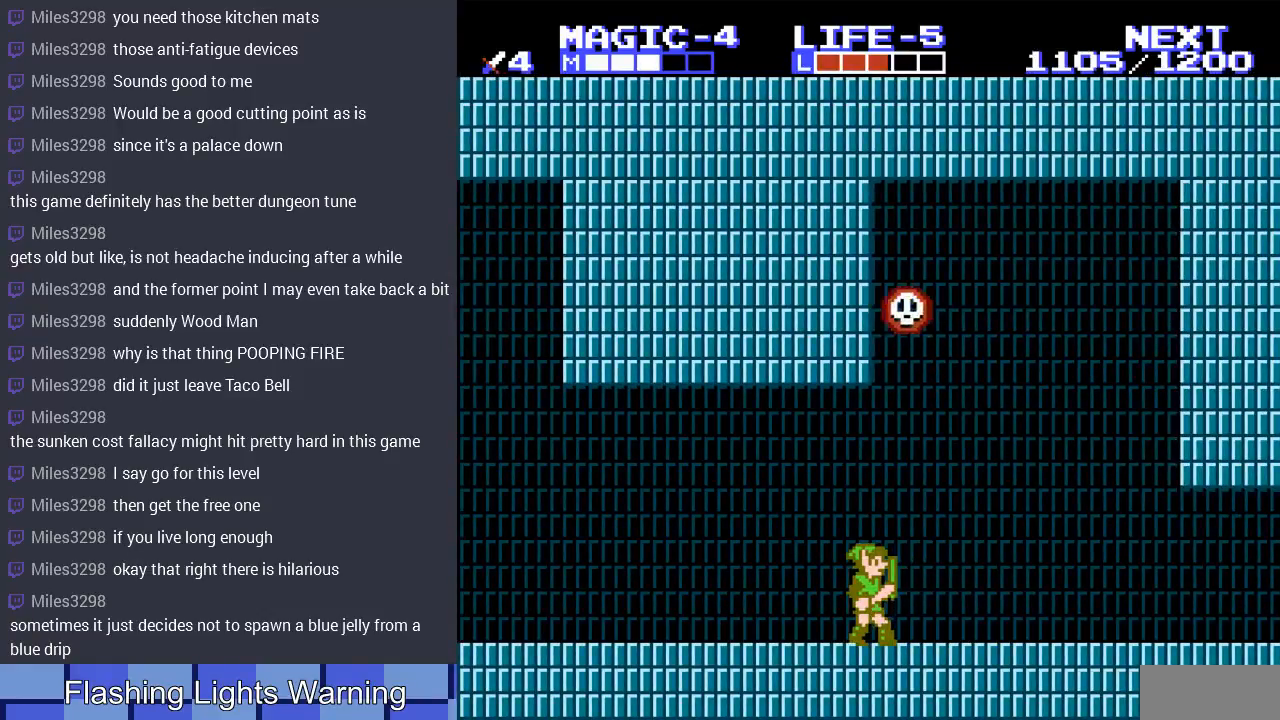
{"buttons": [], "events": []}
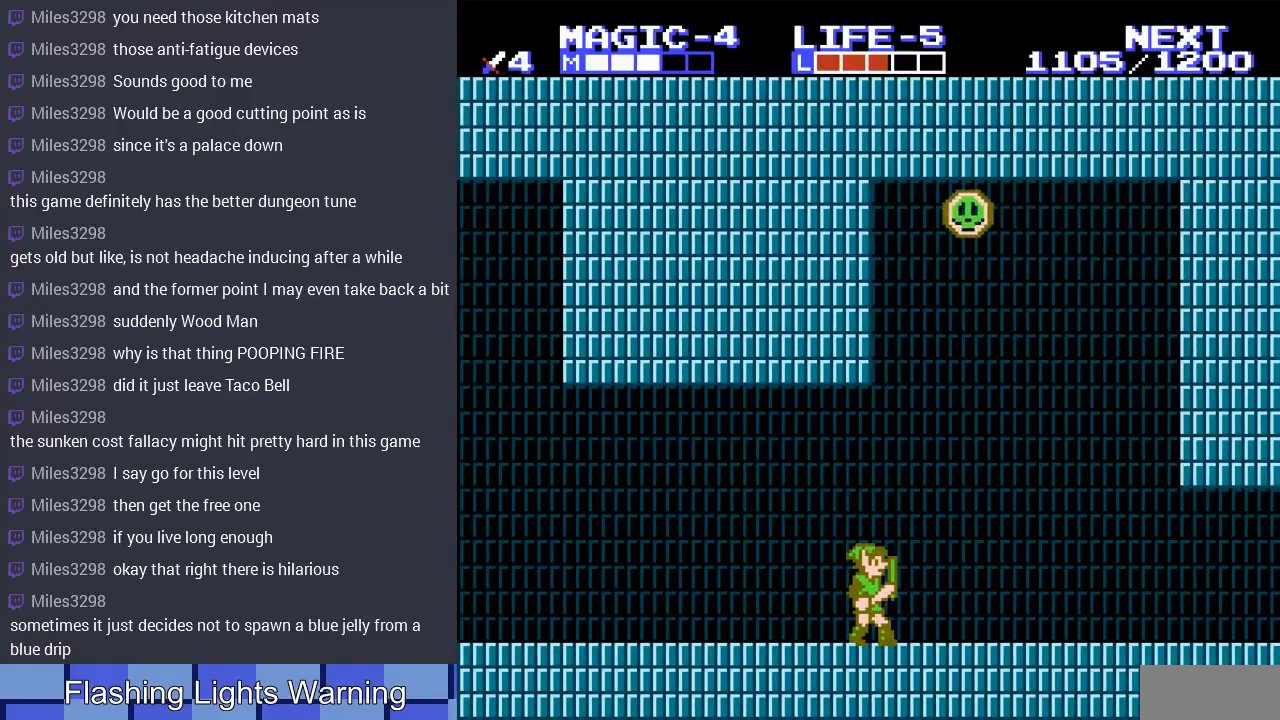
{"buttons": [], "events": [[100, "DPAD_RIGHT", "down"], [400, "DPAD_RIGHT", "up"]]}
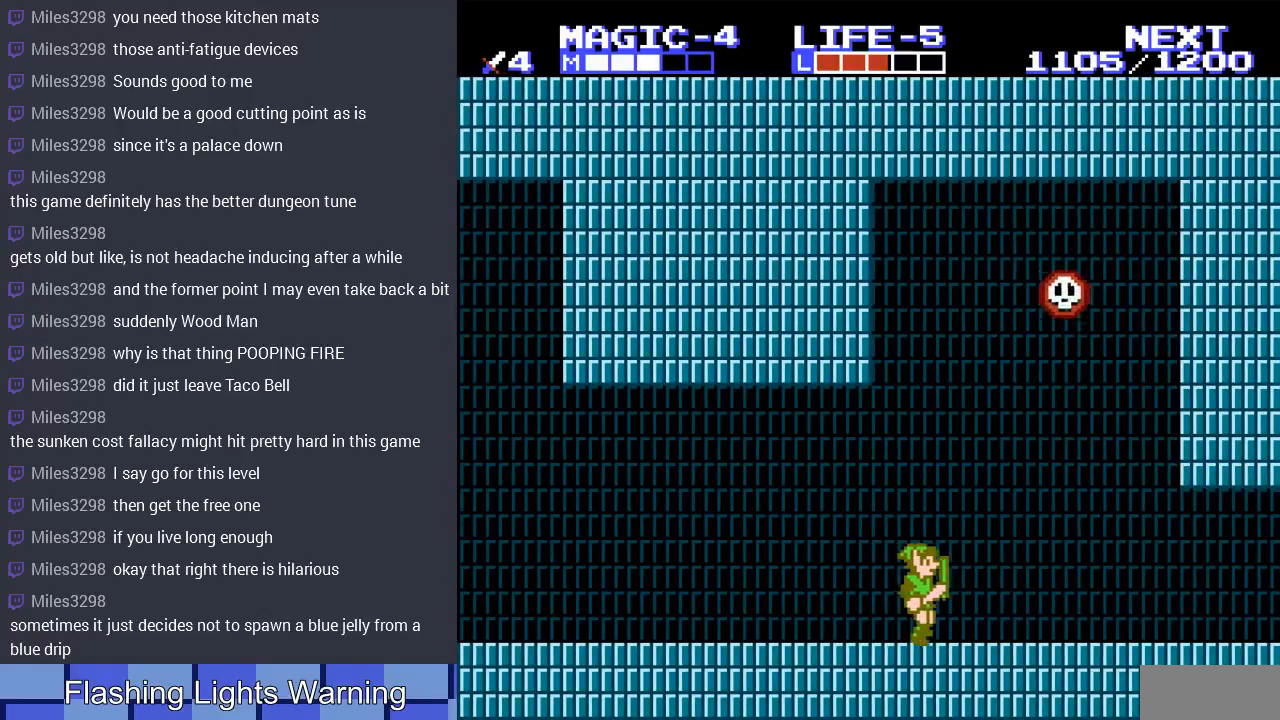
{"buttons": [], "events": []}
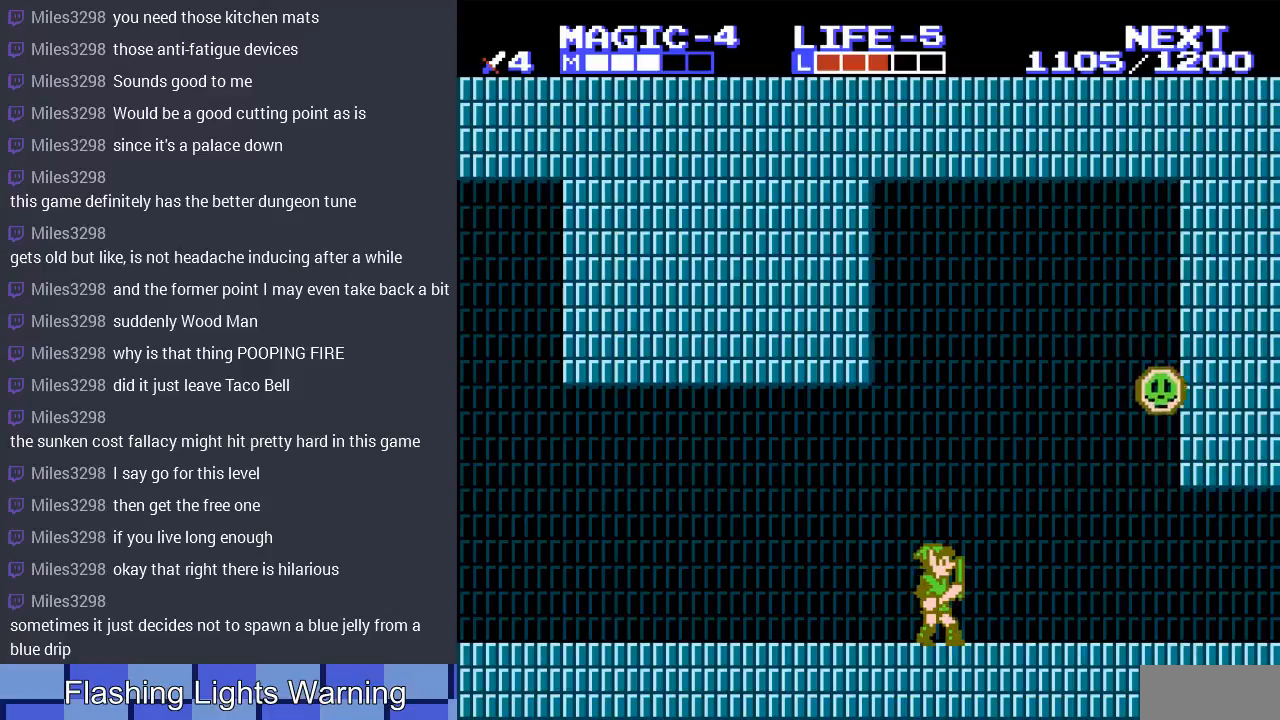
{"buttons": ["DPAD_UP", "DPAD_LEFT"], "events": [[100, "DPAD_RIGHT", "down"], [300, "DPAD_RIGHT", "up"], [433, "DPAD_LEFT", "down"], [500, "DPAD_UP", "down"]]}
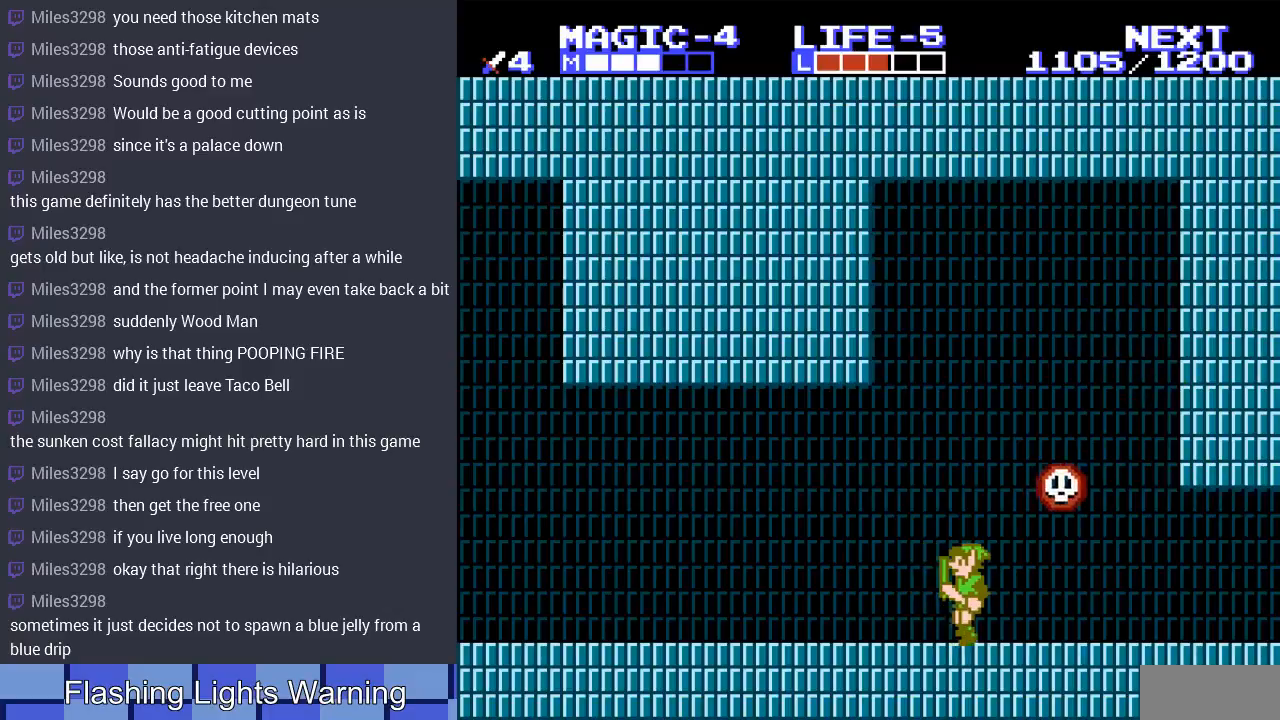
{"buttons": ["B"], "events": [[67, "DPAD_UP", "up"], [333, "DPAD_LEFT", "up"], [333, "DPAD_RIGHT", "down"], [433, "B", "down"], [467, "DPAD_RIGHT", "up"]]}
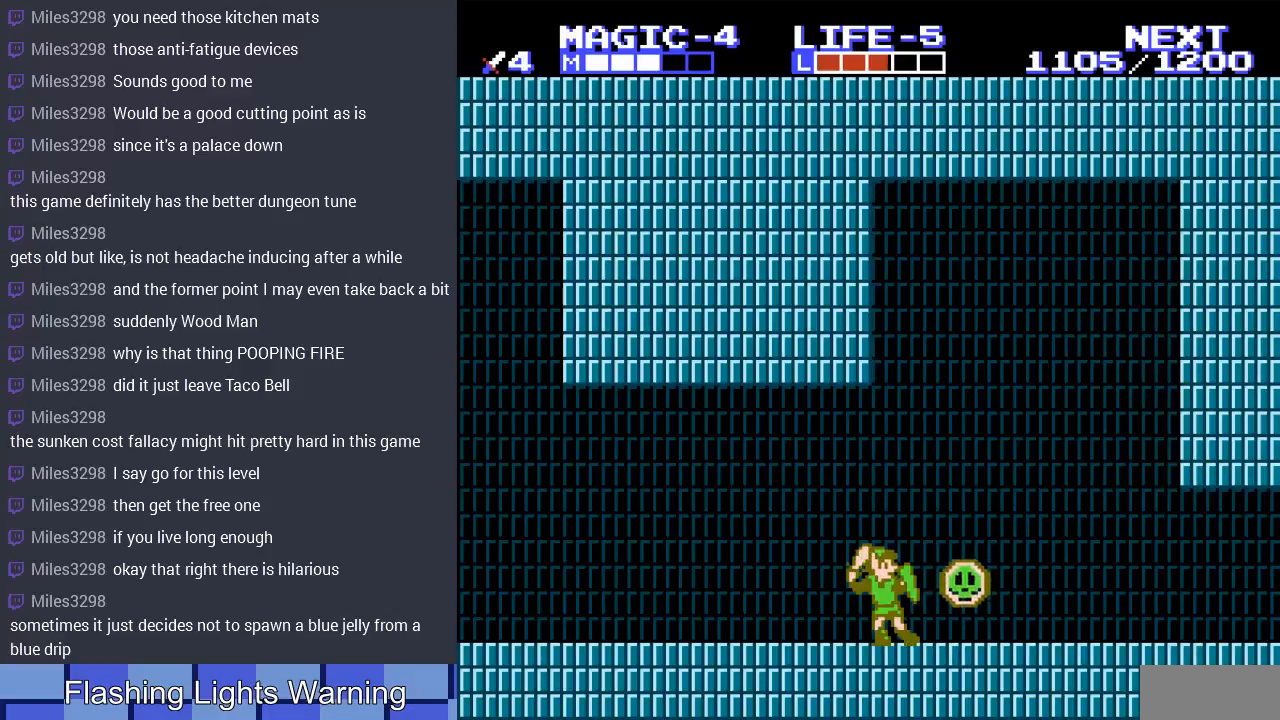
{"buttons": [], "events": [[33, "B", "up"], [133, "B", "down"], [200, "B", "up"], [267, "B", "down"], [367, "B", "up"]]}
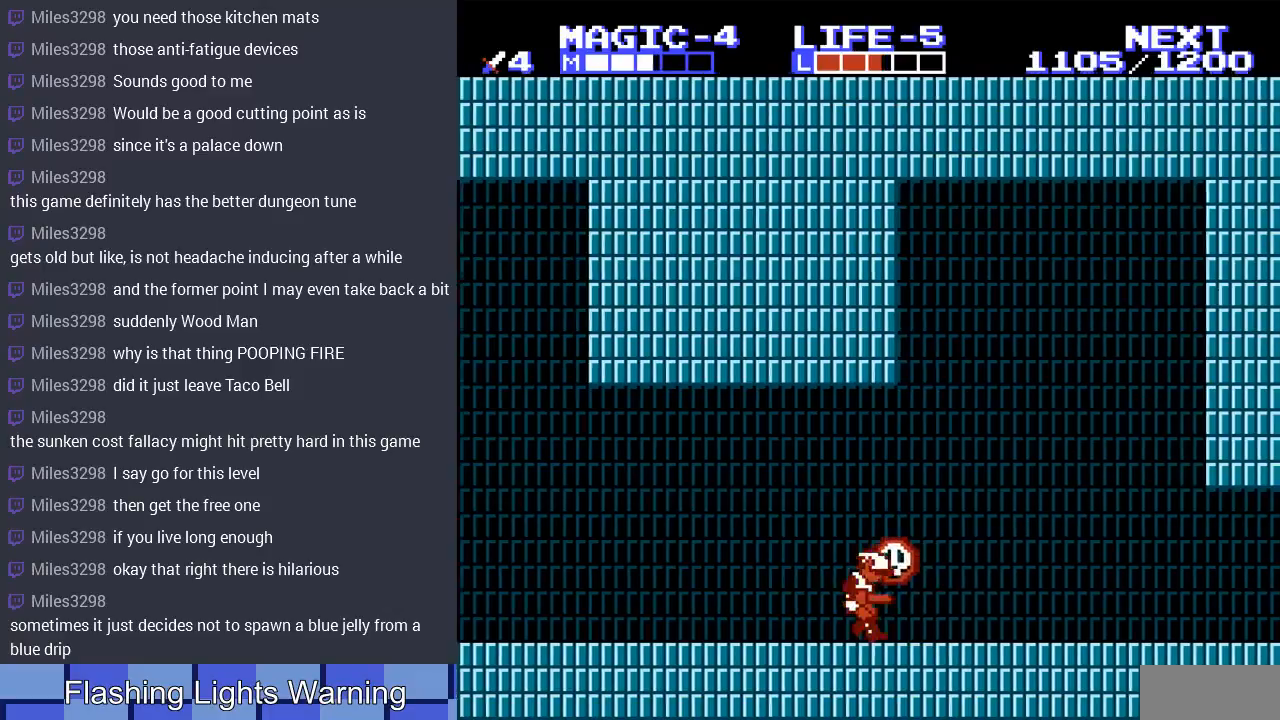
{"buttons": ["DPAD_LEFT"], "events": [[400, "DPAD_LEFT", "down"]]}
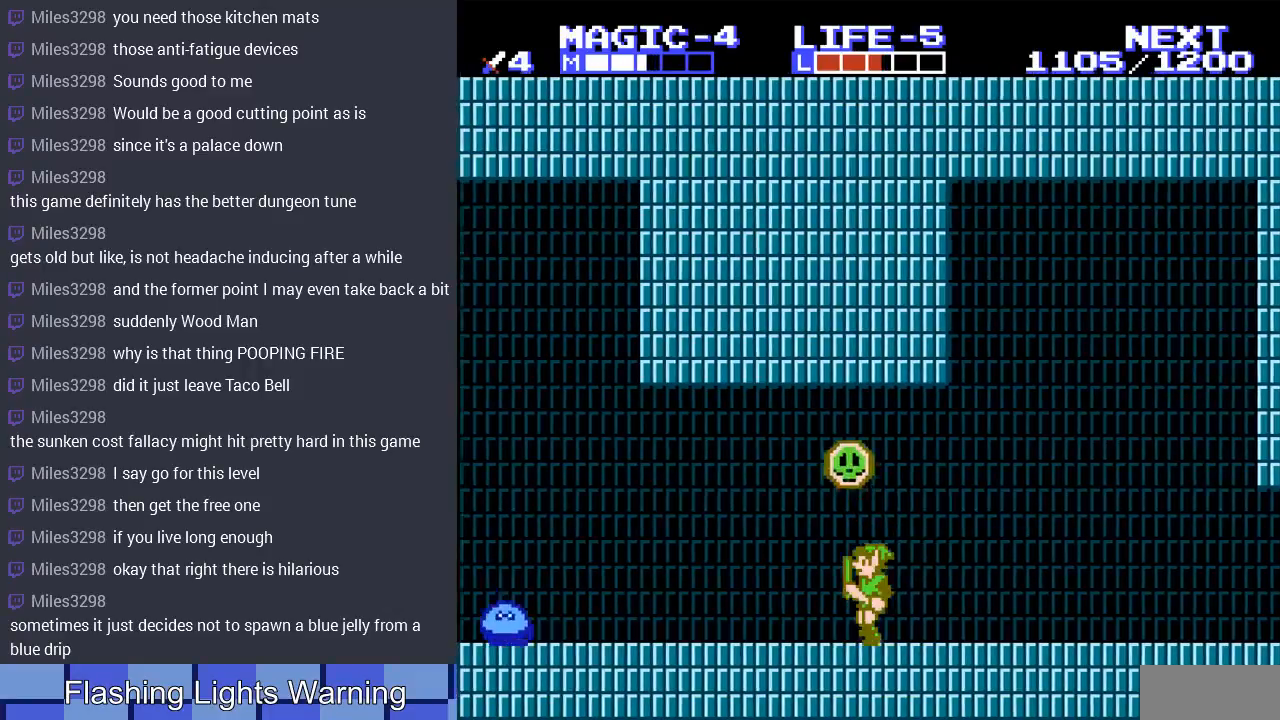
{"buttons": [], "events": [[133, "DPAD_LEFT", "up"]]}
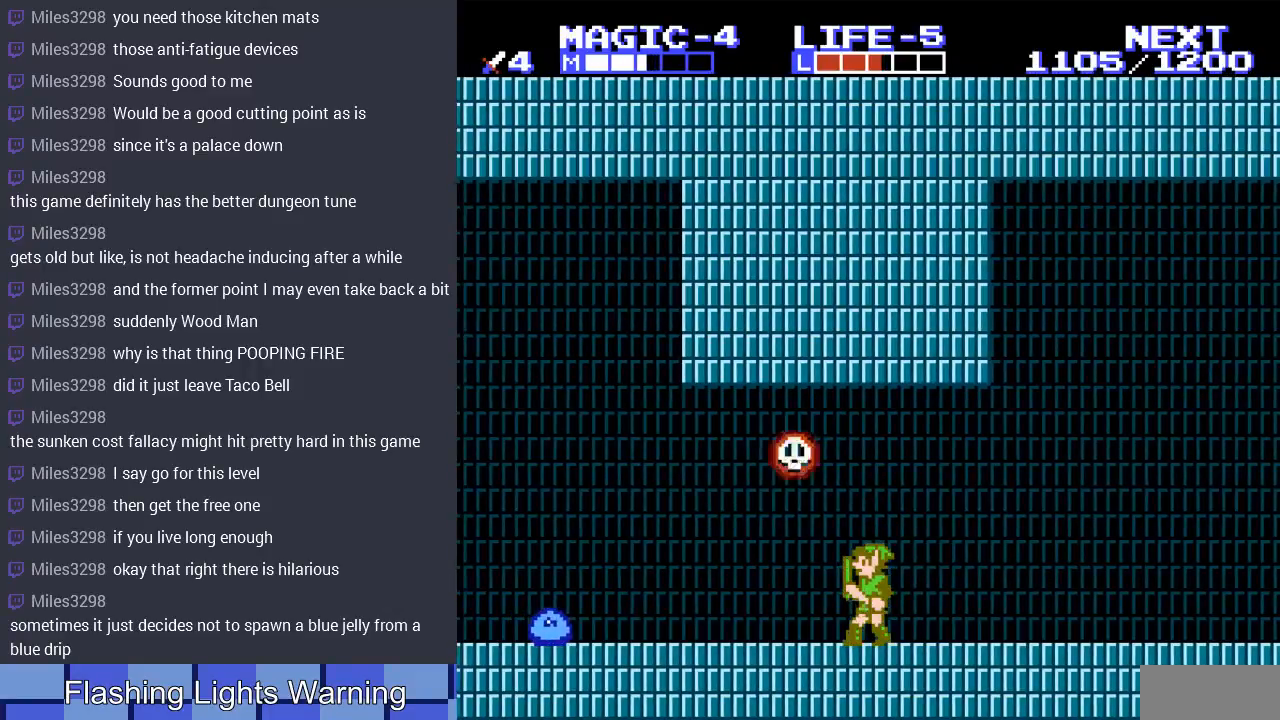
{"buttons": ["DPAD_LEFT"], "events": [[100, "DPAD_LEFT", "down"], [167, "DPAD_UP", "down"], [200, "DPAD_UP", "up"]]}
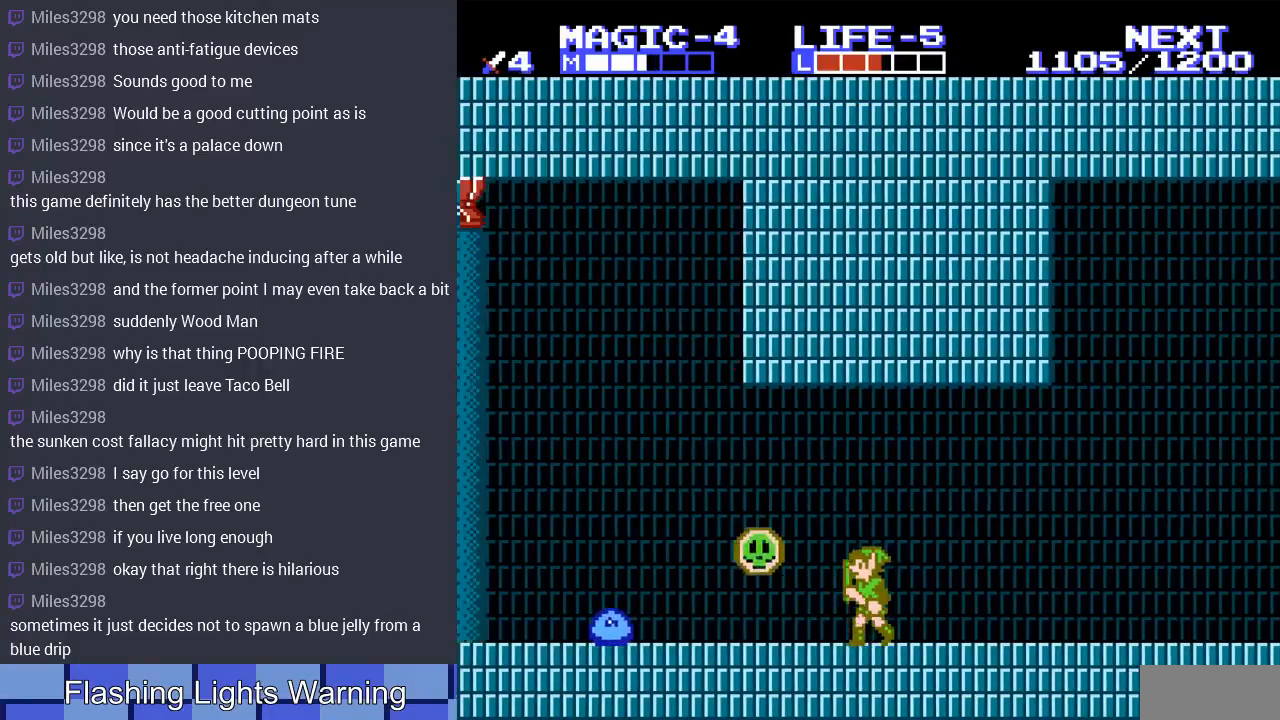
{"buttons": ["DPAD_LEFT"], "events": [[300, "DPAD_LEFT", "up"], [400, "DPAD_LEFT", "down"]]}
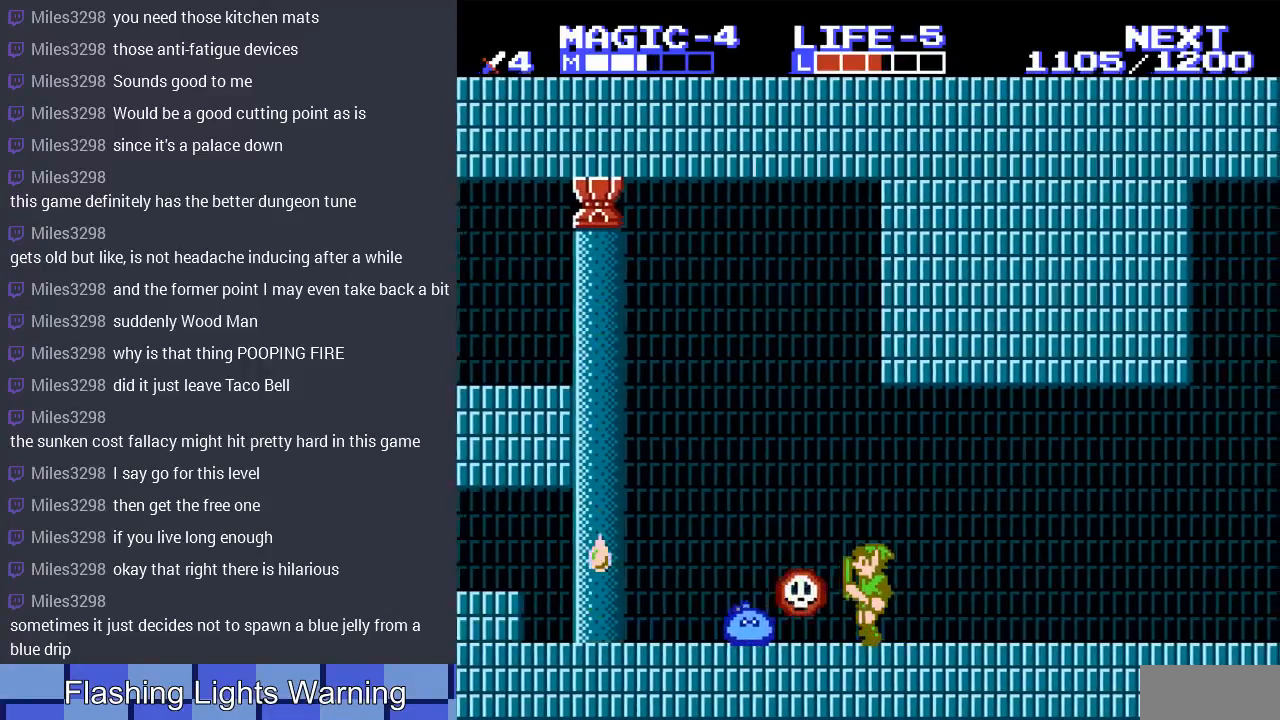
{"buttons": ["B", "DPAD_DOWN"], "events": [[67, "DPAD_DOWN", "down"], [67, "DPAD_LEFT", "up"], [133, "B", "down"], [200, "B", "up"], [300, "B", "down"], [400, "B", "up"], [467, "B", "down"]]}
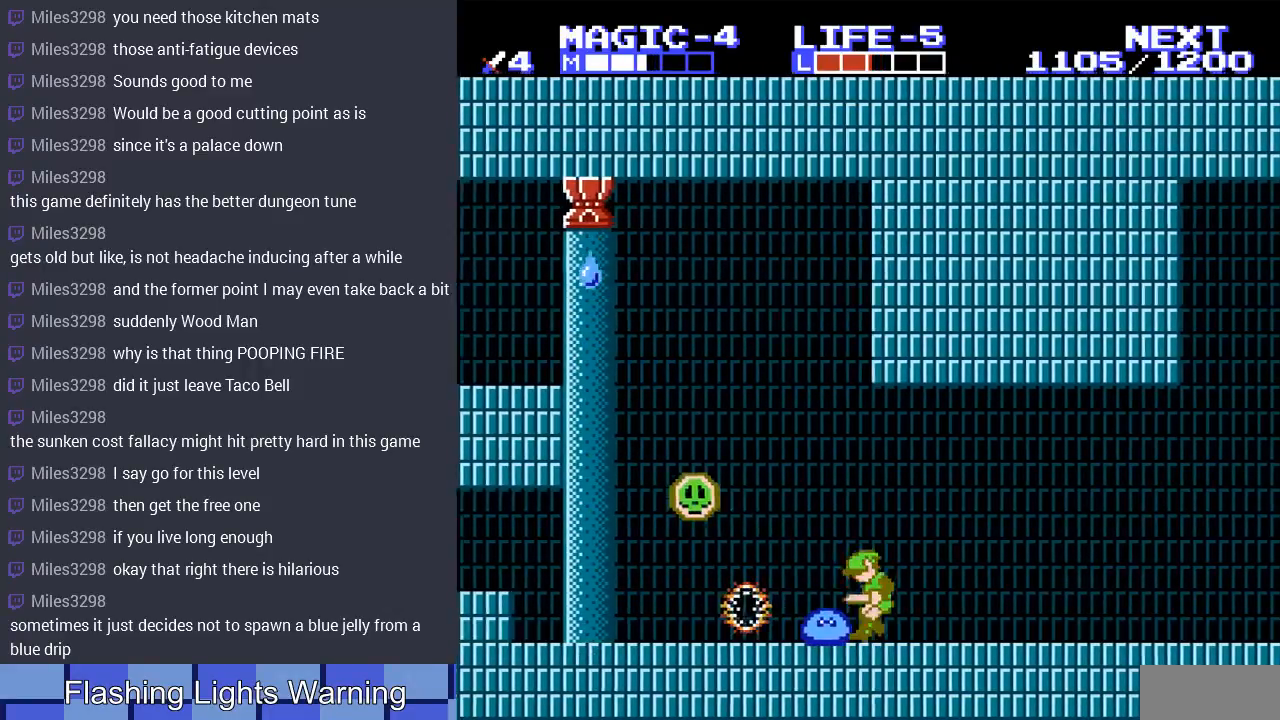
{"buttons": ["DPAD_LEFT"], "events": [[67, "B", "up"], [200, "B", "down"], [300, "B", "up"], [367, "B", "down"], [367, "DPAD_LEFT", "down"], [400, "DPAD_LEFT", "up"], [433, "DPAD_LEFT", "down"], [467, "B", "up"], [467, "DPAD_DOWN", "up"]]}
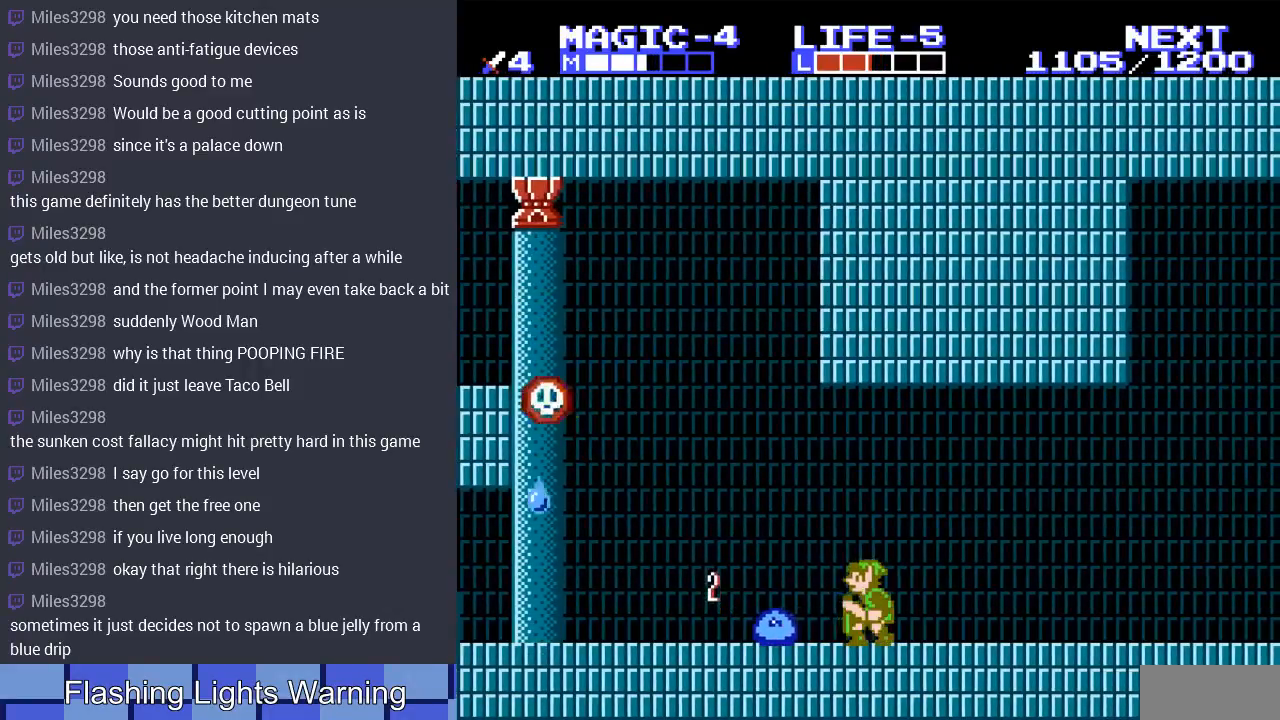
{"buttons": ["DPAD_DOWN"], "events": [[267, "DPAD_DOWN", "down"], [267, "DPAD_LEFT", "up"], [300, "B", "down"], [433, "B", "up"]]}
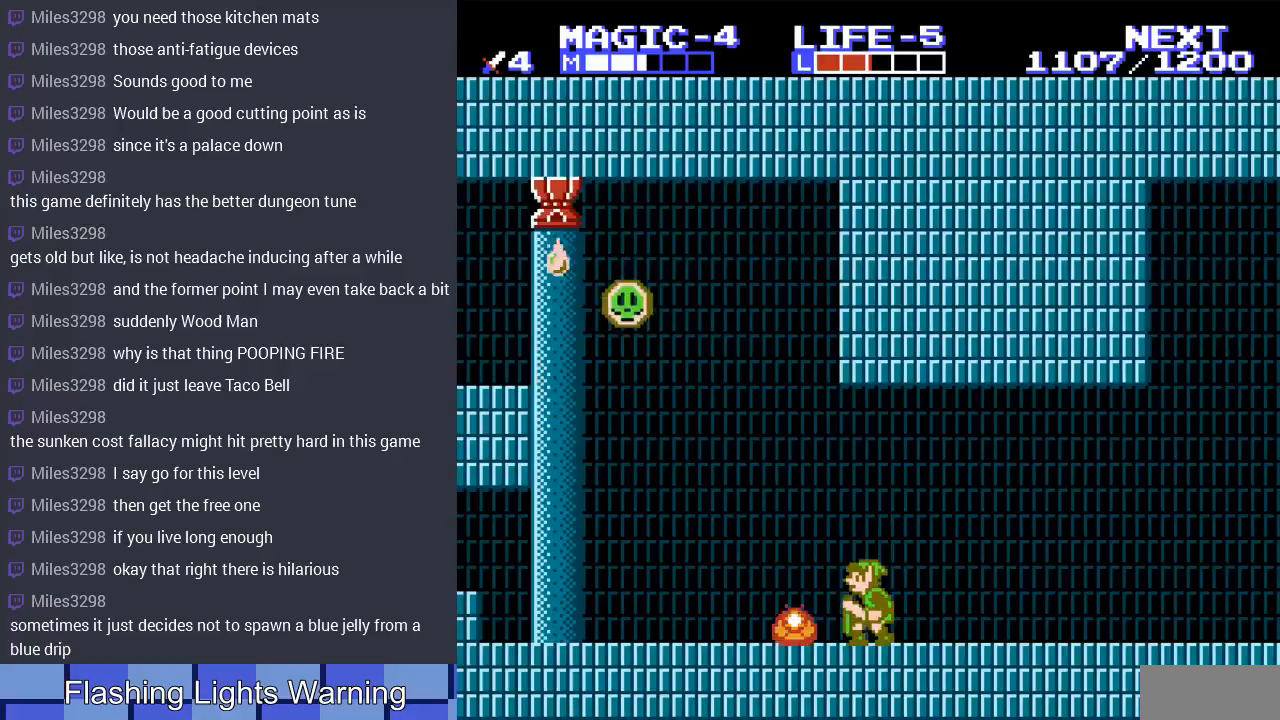
{"buttons": [], "events": [[33, "DPAD_DOWN", "up"]]}
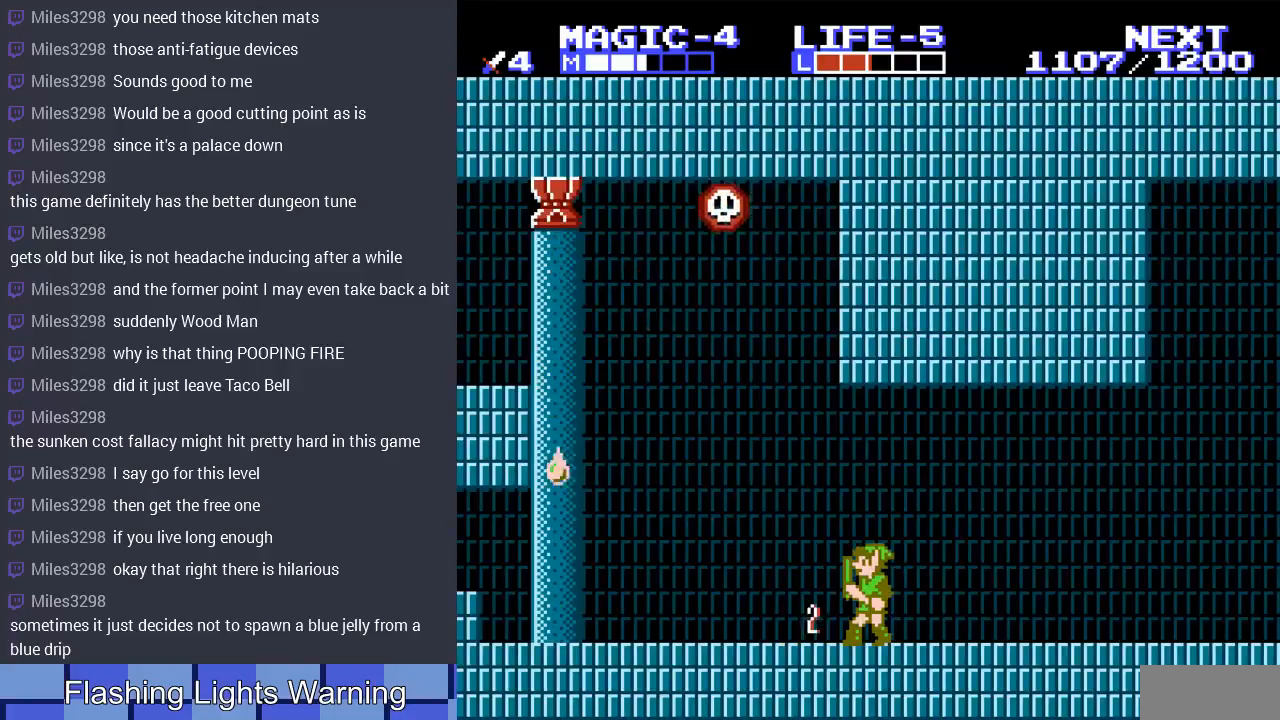
{"buttons": [], "events": []}
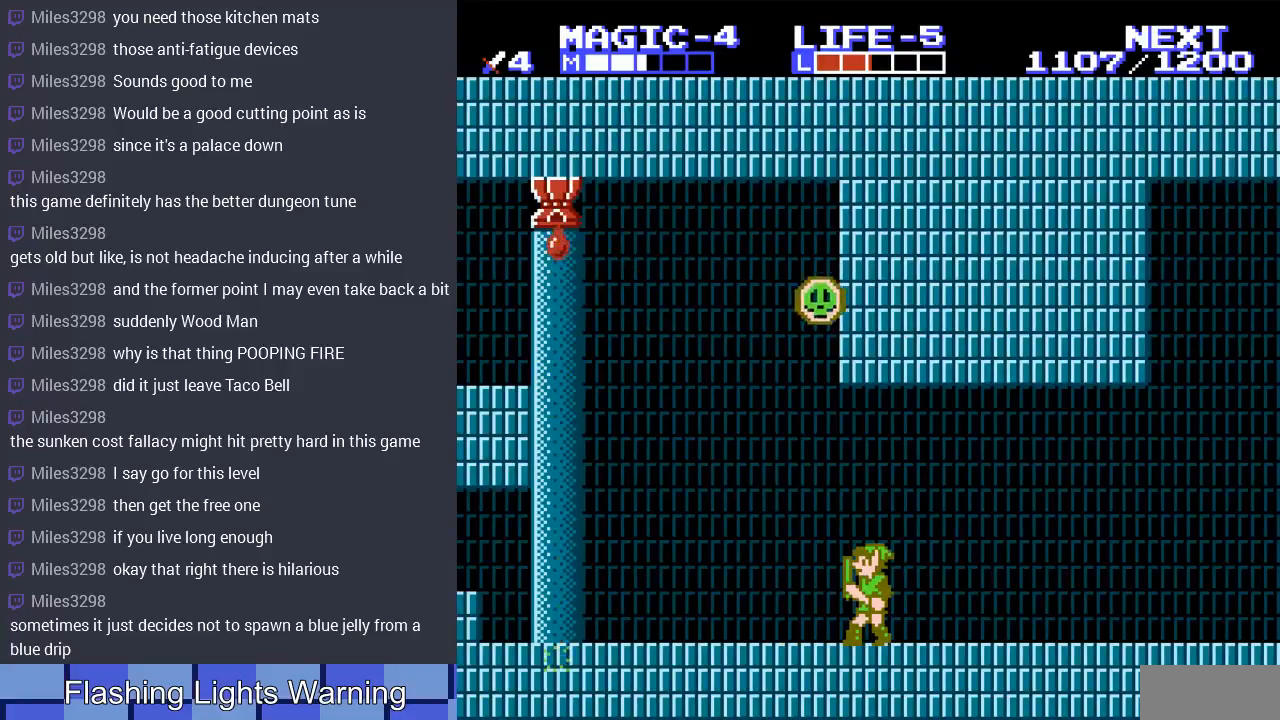
{"buttons": ["DPAD_LEFT"], "events": [[333, "DPAD_LEFT", "down"]]}
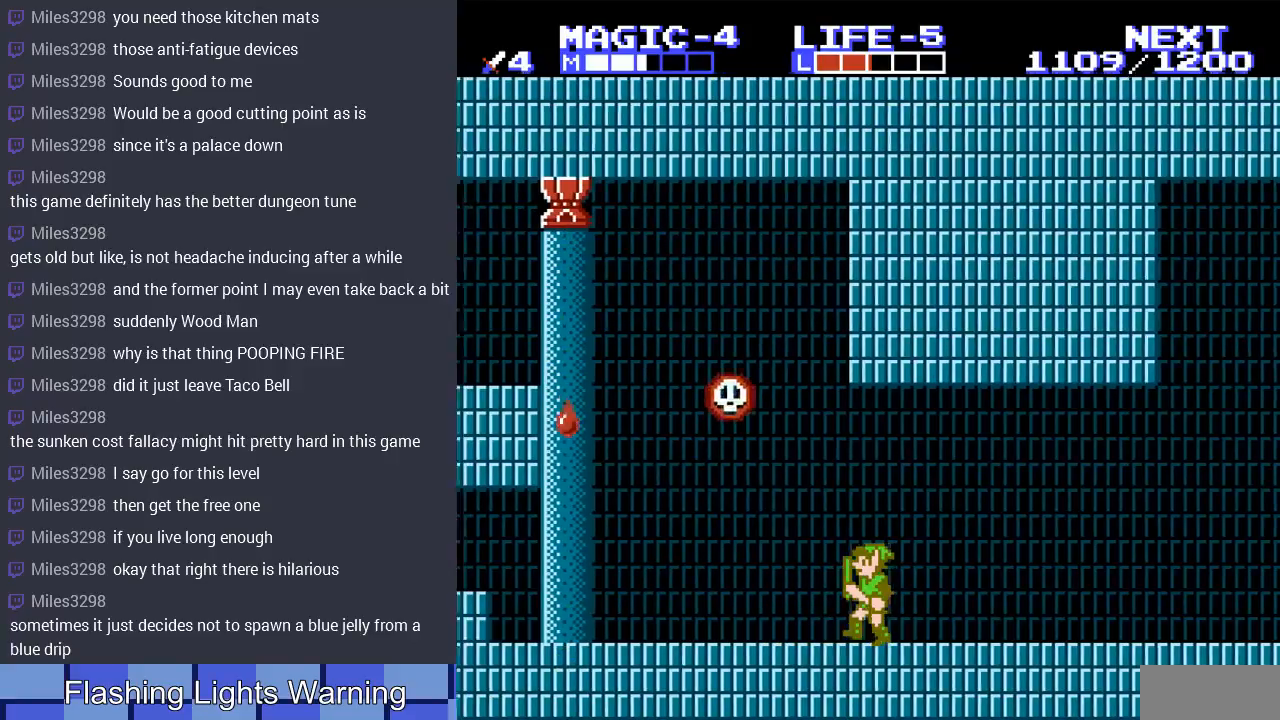
{"buttons": [], "events": [[67, "DPAD_LEFT", "up"]]}
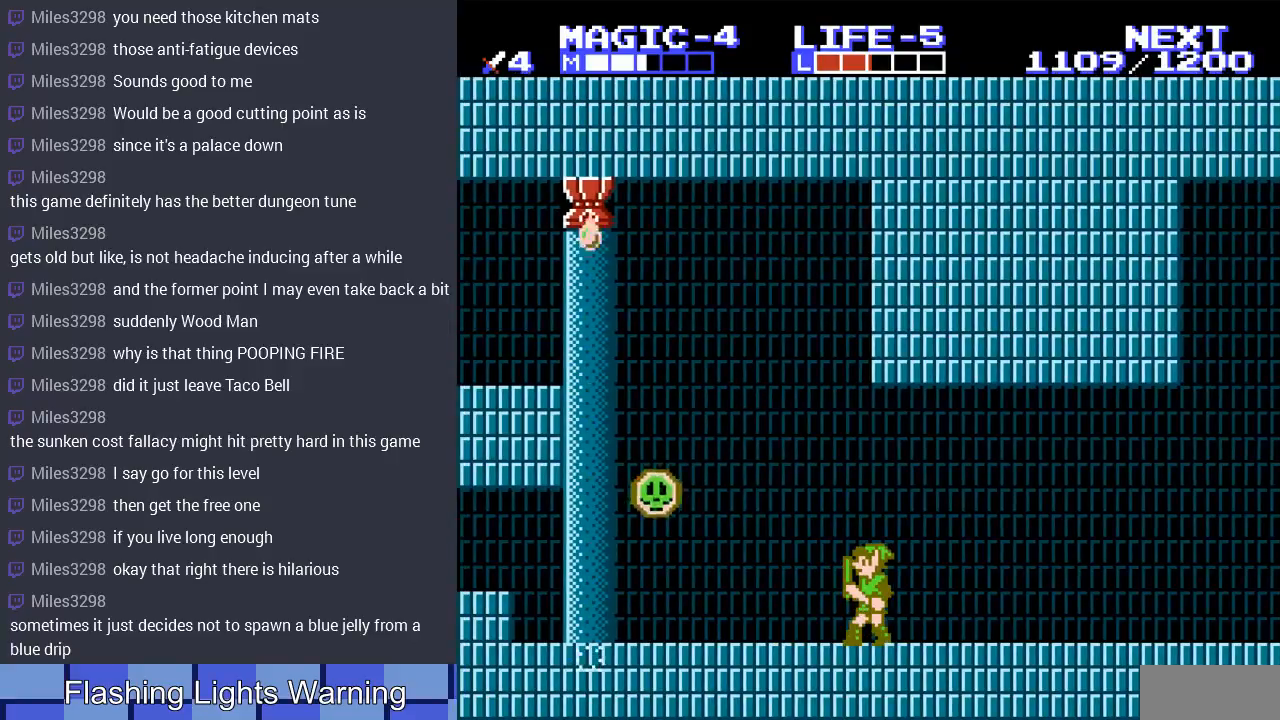
{"buttons": [], "events": [[33, "DPAD_LEFT", "down"], [200, "DPAD_LEFT", "up"]]}
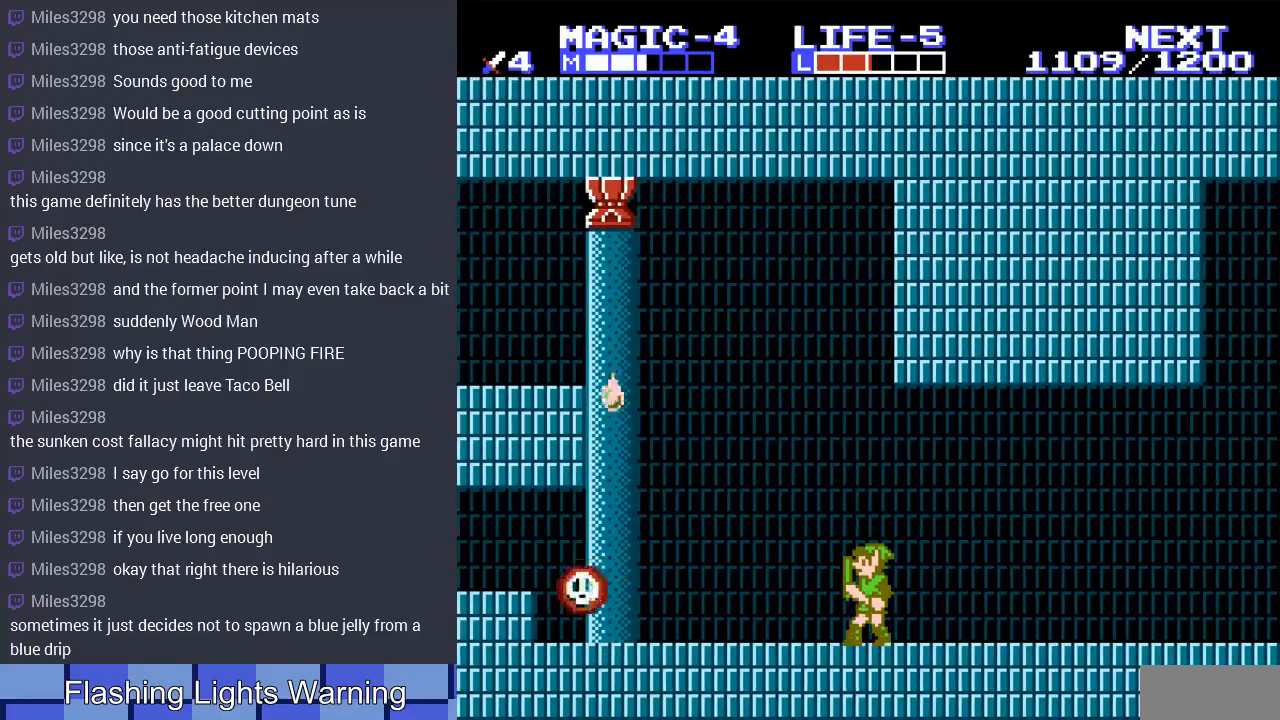
{"buttons": [], "events": []}
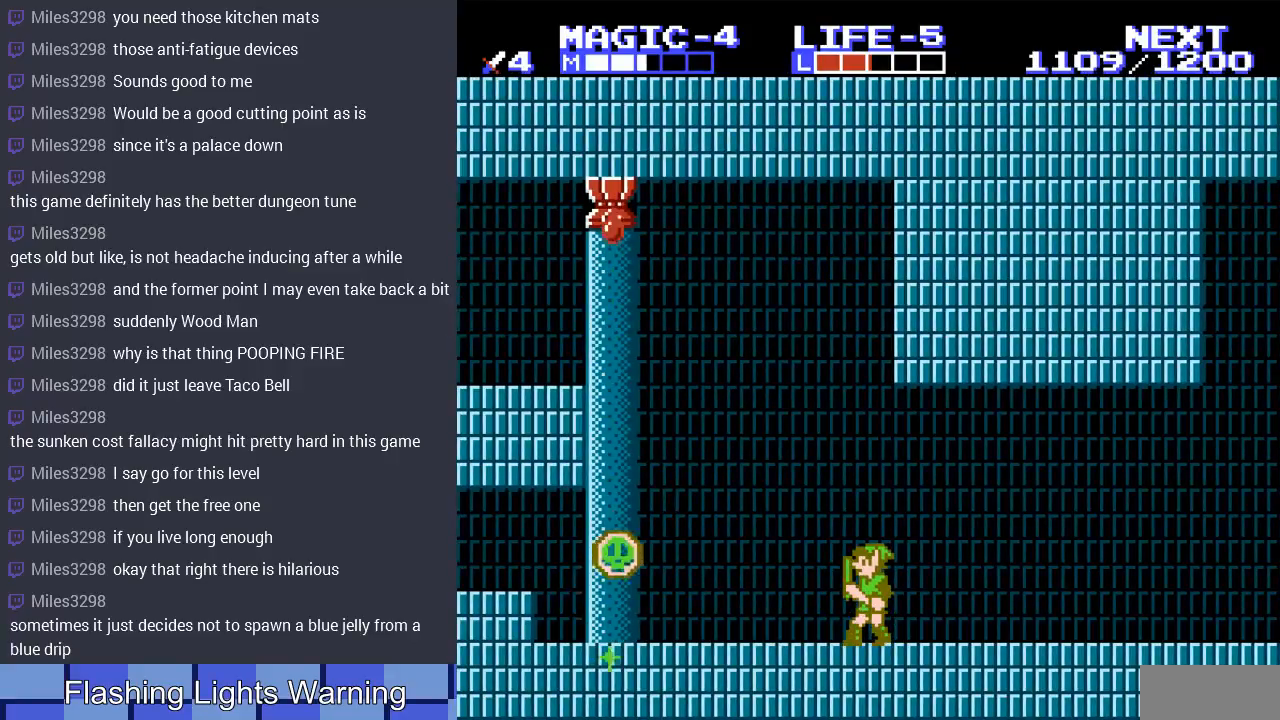
{"buttons": [], "events": [[133, "DPAD_RIGHT", "down"], [333, "DPAD_RIGHT", "up"]]}
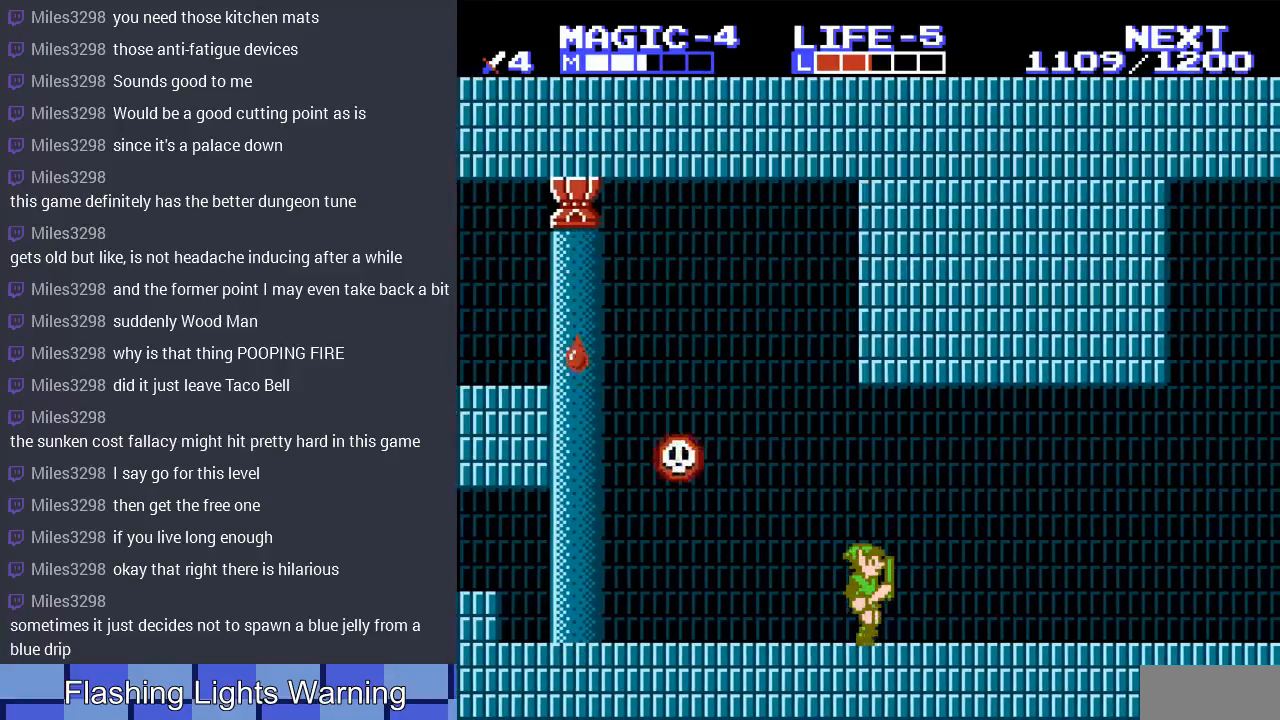
{"buttons": [], "events": []}
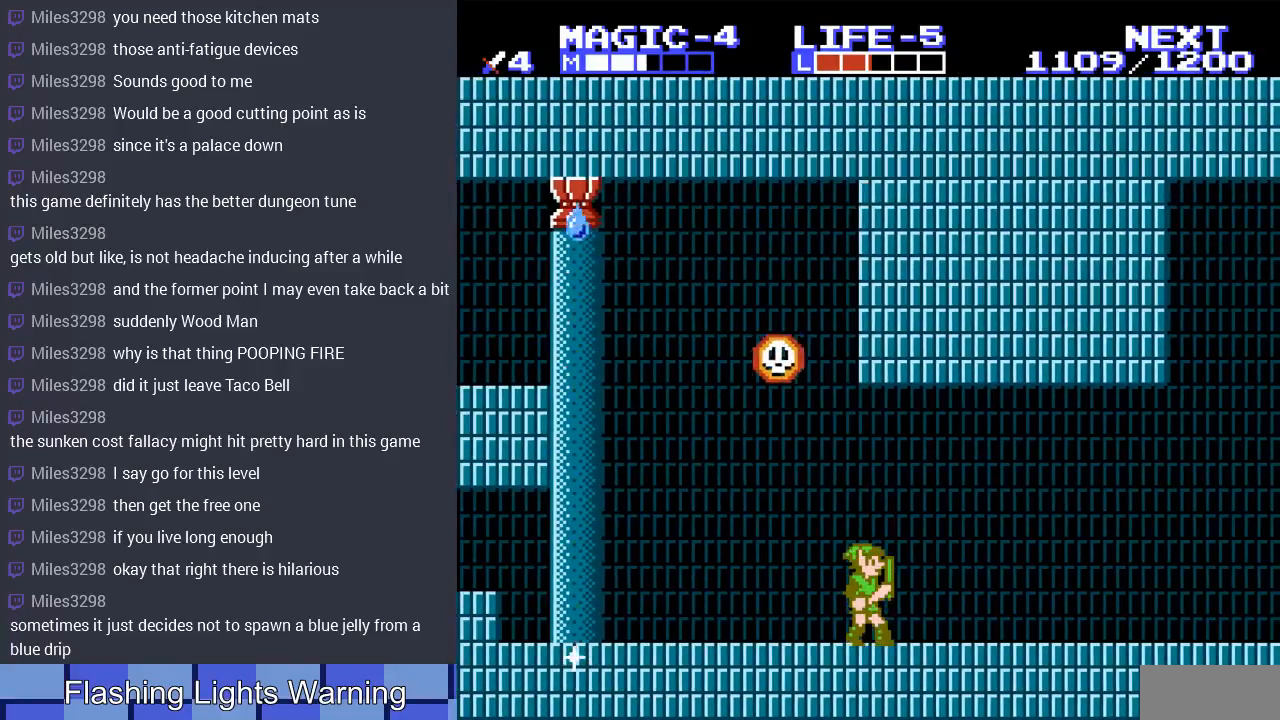
{"buttons": [], "events": []}
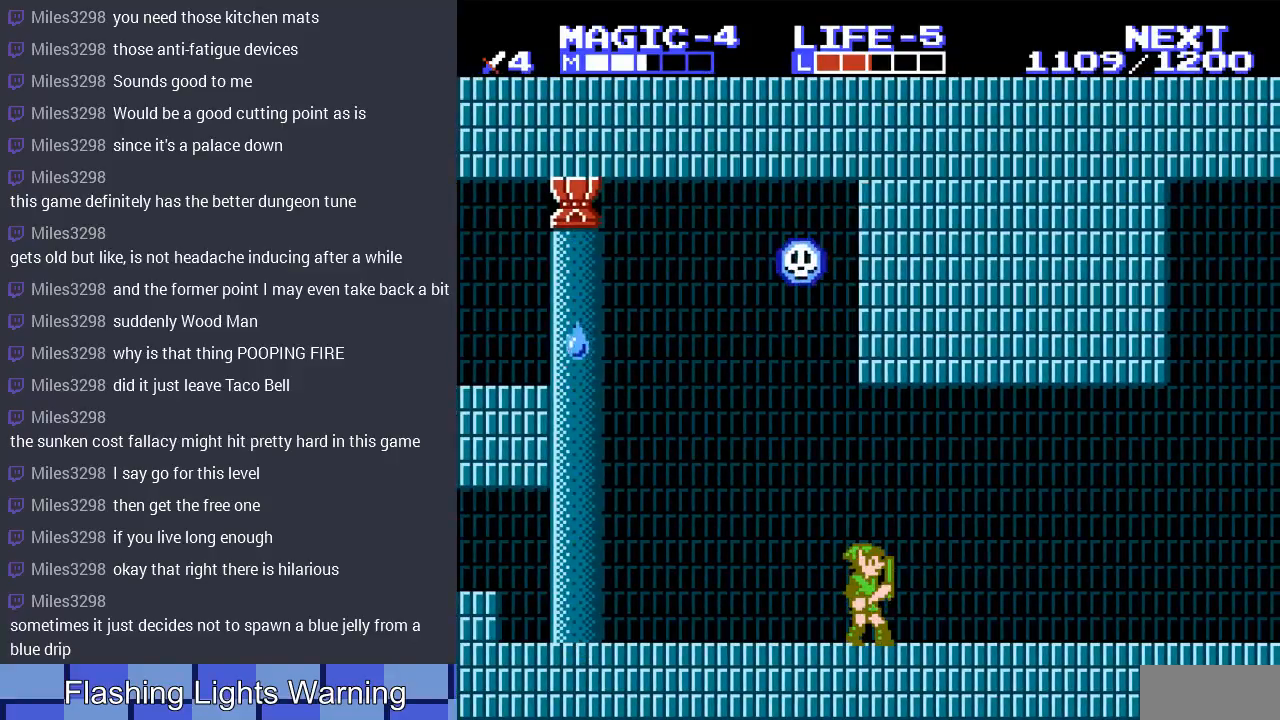
{"buttons": ["DPAD_LEFT"], "events": [[233, "DPAD_LEFT", "down"]]}
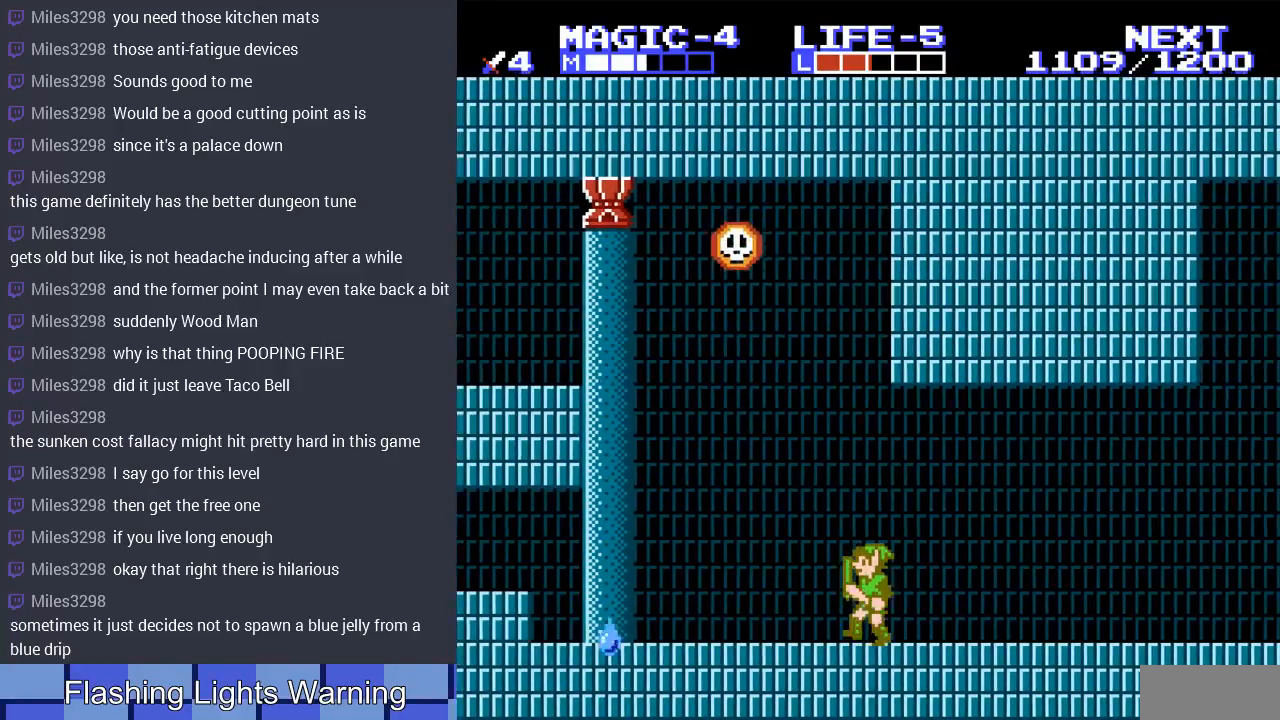
{"buttons": ["DPAD_LEFT"], "events": [[33, "DPAD_LEFT", "up"], [400, "DPAD_LEFT", "down"]]}
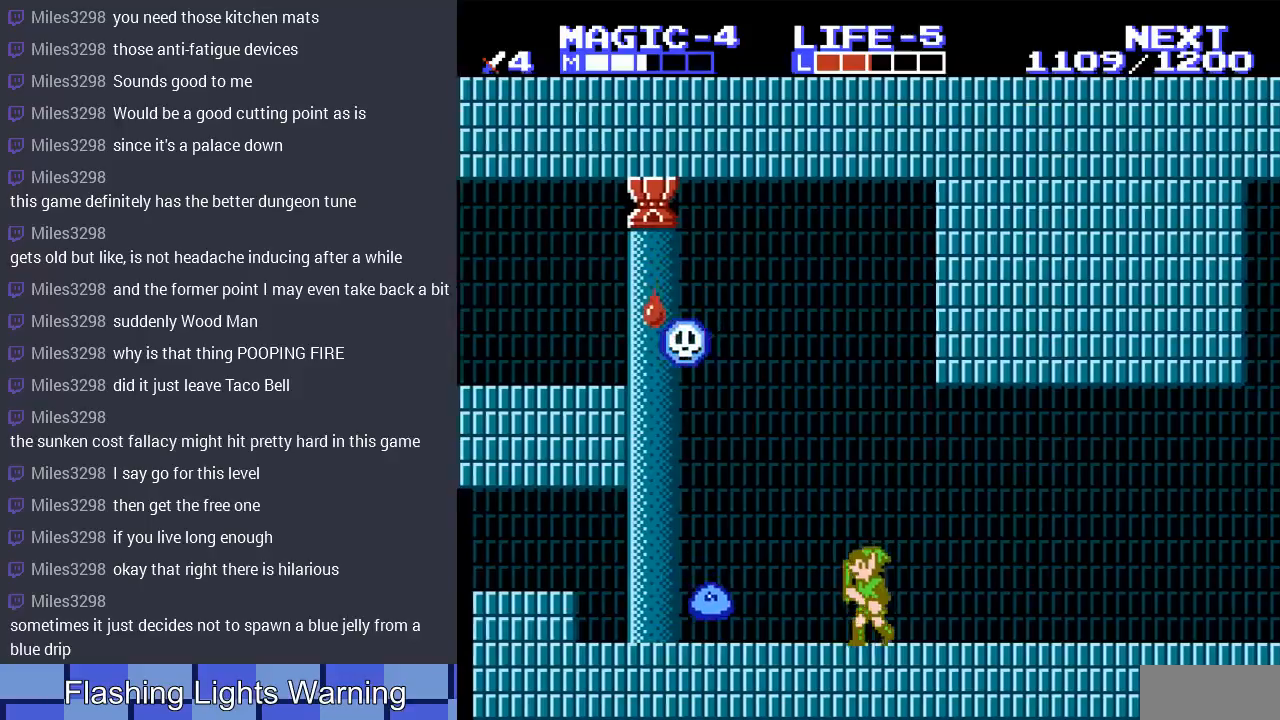
{"buttons": ["B", "DPAD_DOWN"], "events": [[300, "DPAD_DOWN", "down"], [300, "DPAD_LEFT", "up"], [367, "B", "down"]]}
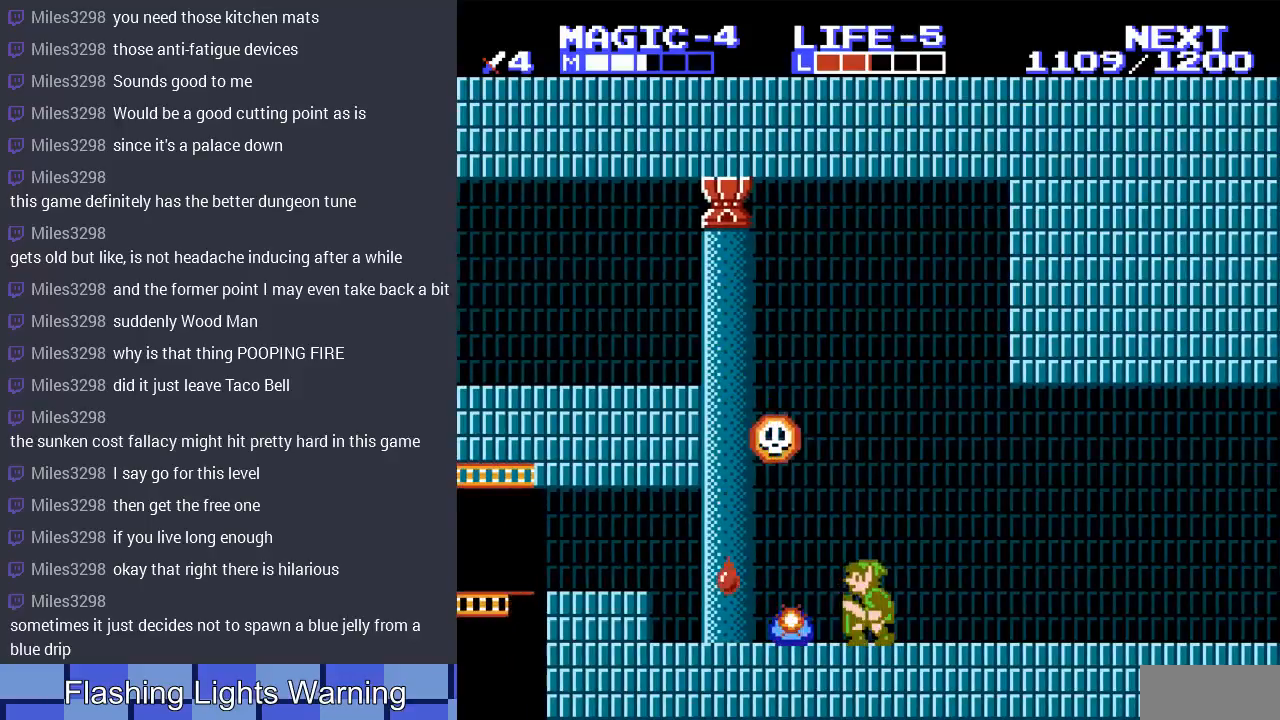
{"buttons": ["DPAD_RIGHT"], "events": [[33, "B", "up"], [67, "DPAD_DOWN", "up"], [100, "DPAD_RIGHT", "down"]]}
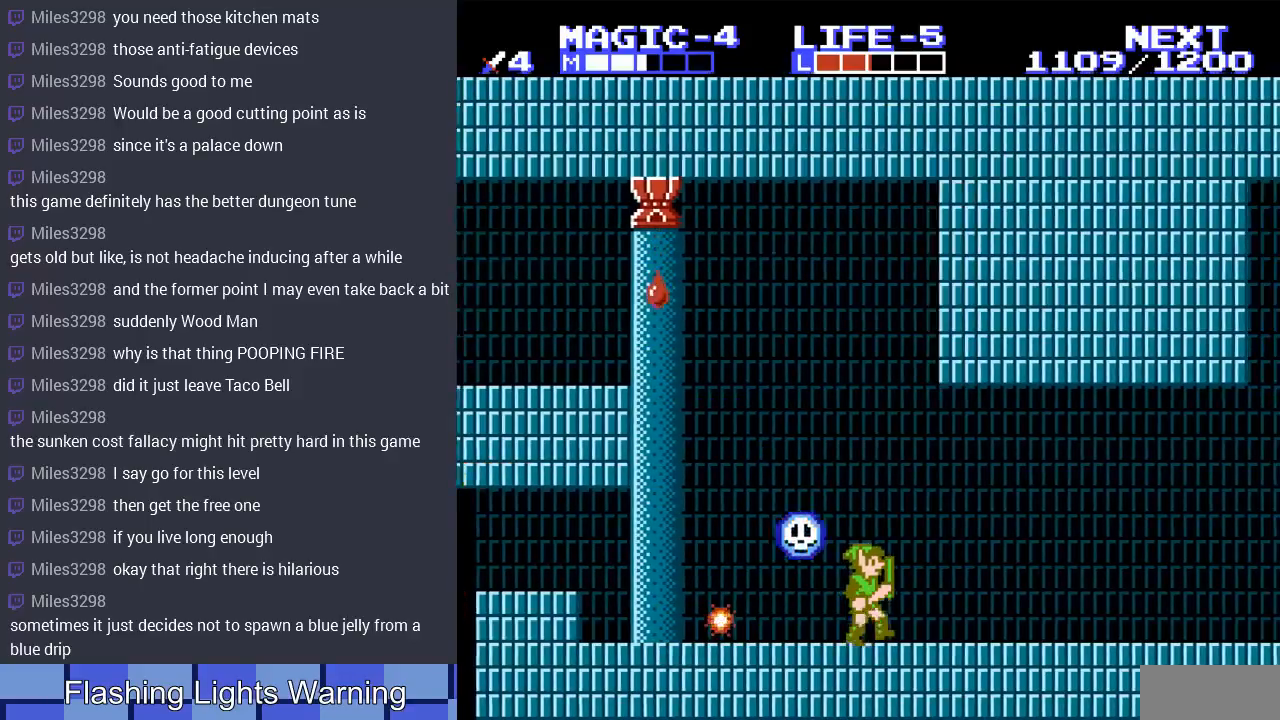
{"buttons": ["B"], "events": [[100, "DPAD_LEFT", "down"], [100, "DPAD_RIGHT", "up"], [167, "B", "down"], [233, "DPAD_LEFT", "up"], [267, "B", "up"], [333, "B", "down"], [400, "B", "up"], [500, "B", "down"]]}
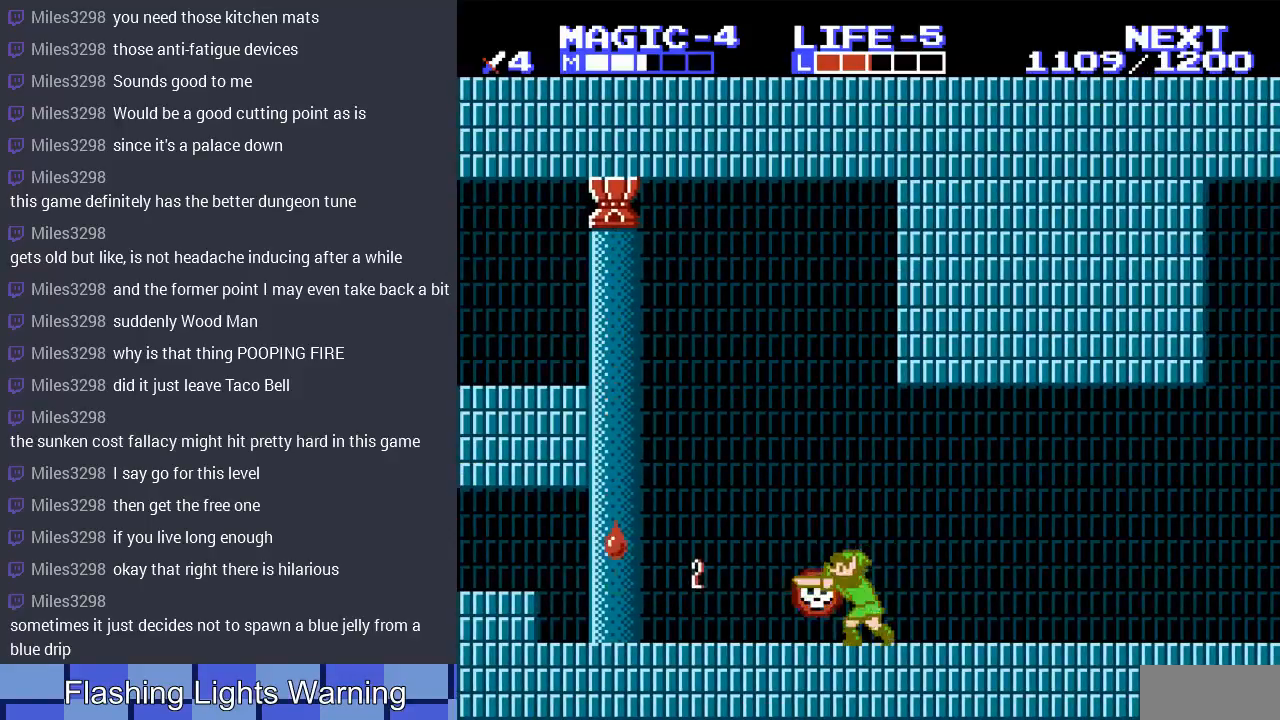
{"buttons": ["B"], "events": [[67, "B", "up"], [167, "B", "down"], [233, "B", "up"], [333, "B", "down"], [400, "B", "up"], [467, "B", "down"]]}
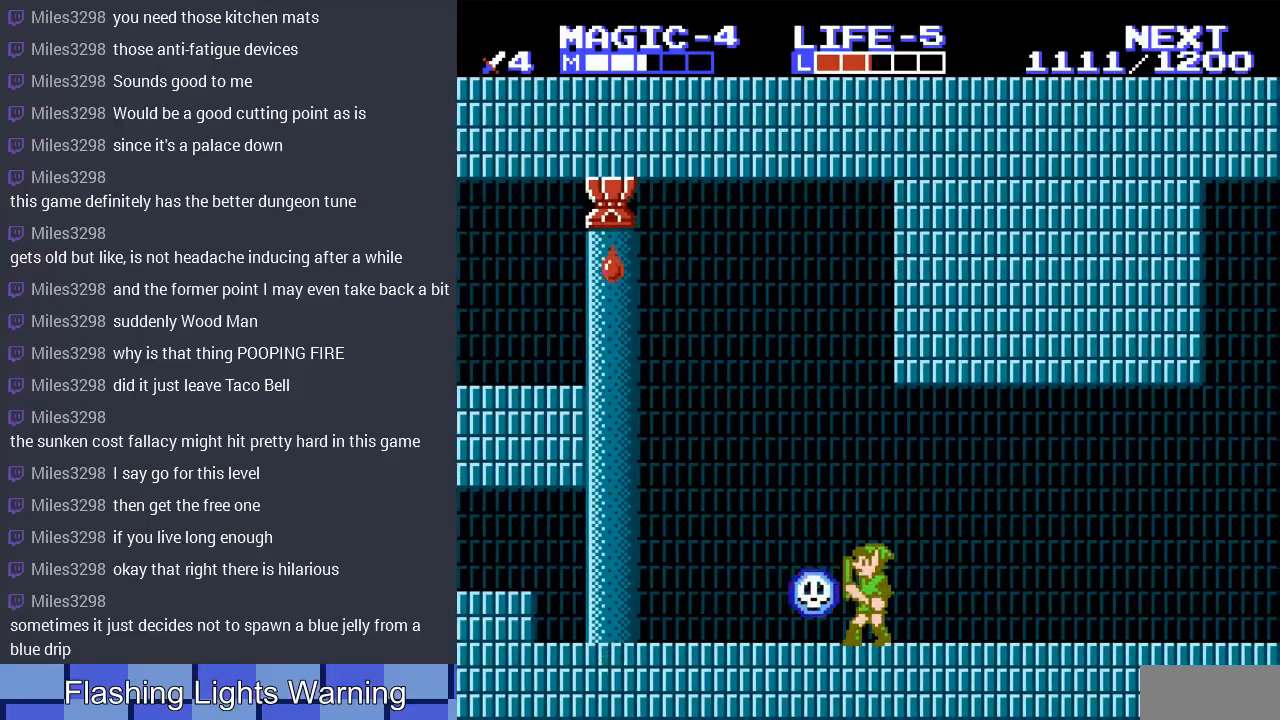
{"buttons": ["B"], "events": [[67, "B", "up"], [133, "B", "down"], [233, "B", "up"], [333, "B", "down"], [400, "B", "up"], [500, "B", "down"]]}